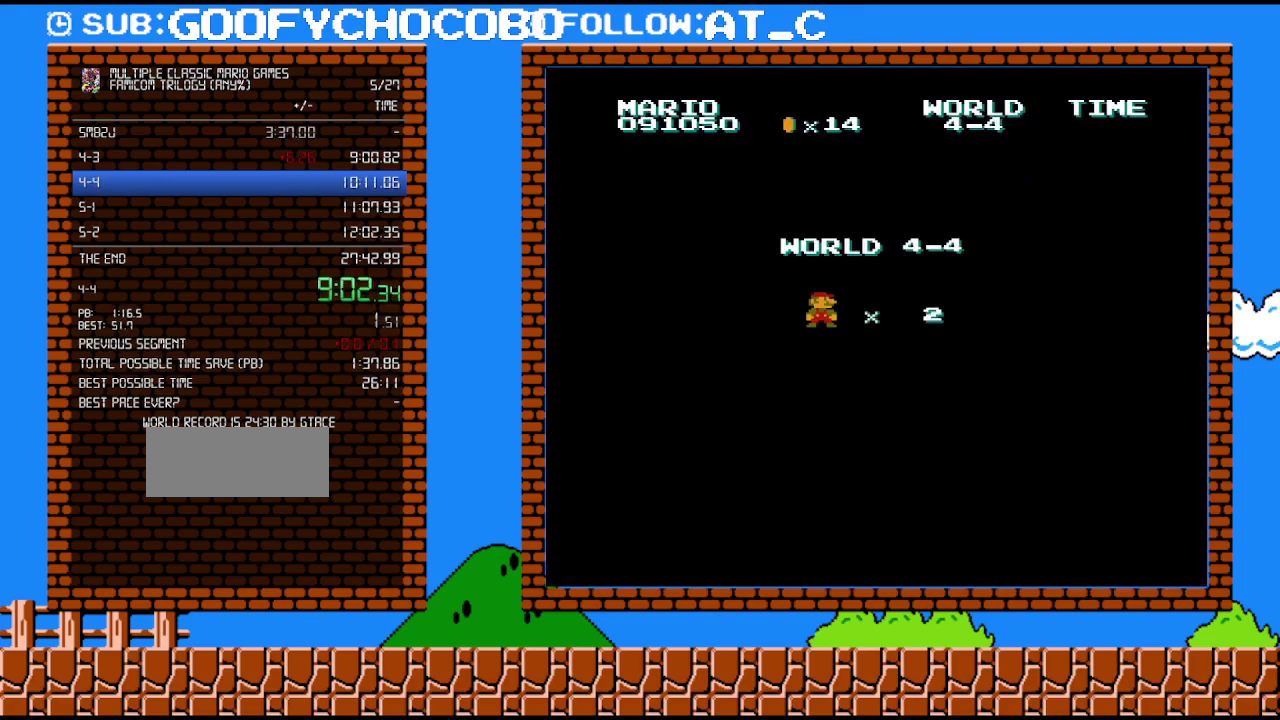
Gameplay with a controller (Nintendo layout); each line is a JSON object with the inputs held at the frame after it. "events" lists button and stick changes between this image and that frame as [ms after this image, input, new state], when the widget could be followed in between. Not read: L3 R3.
{"buttons": ["B", "DPAD_RIGHT"], "events": [[50, "B", "down"], [167, "DPAD_RIGHT", "down"]]}
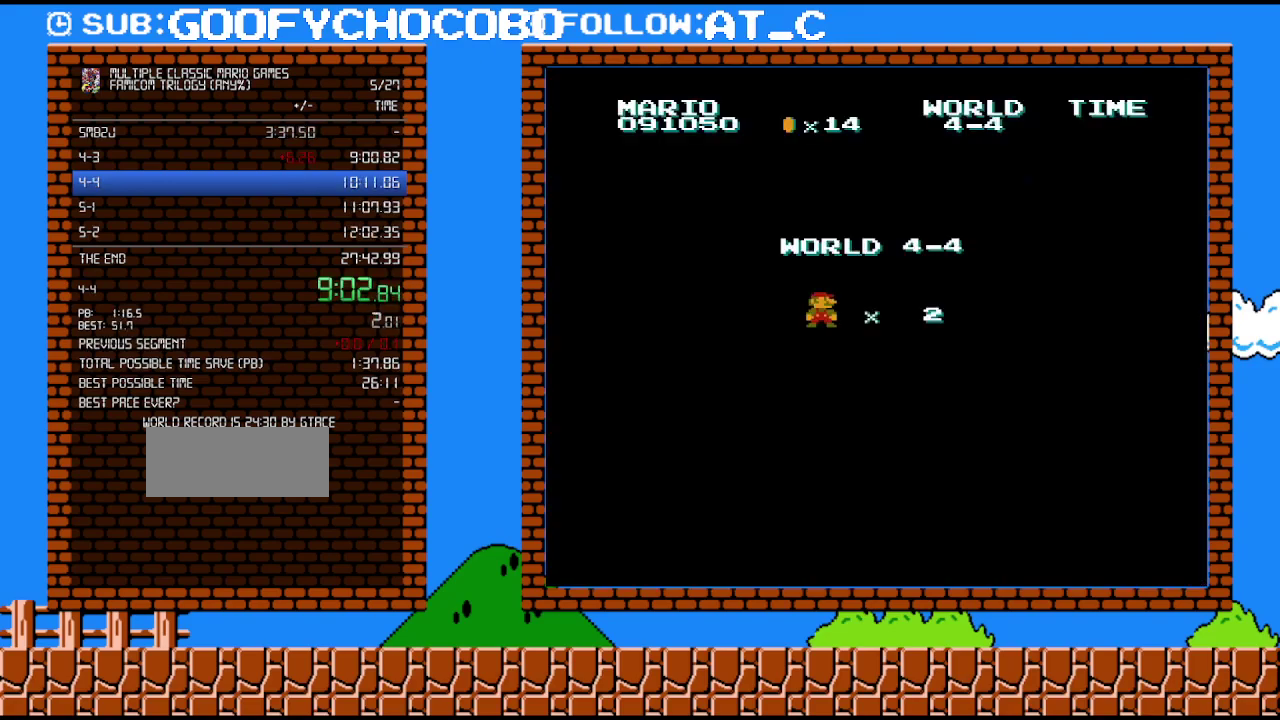
{"buttons": ["B", "DPAD_RIGHT"], "events": []}
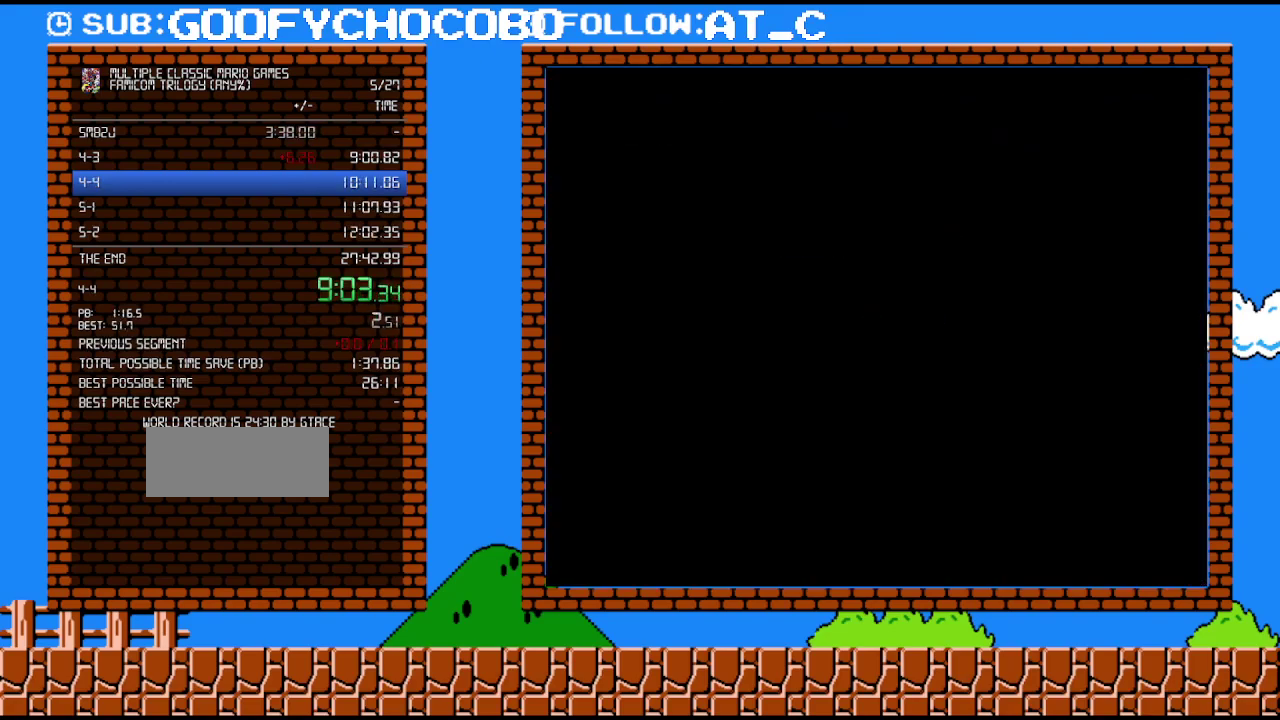
{"buttons": ["B", "DPAD_RIGHT"], "events": []}
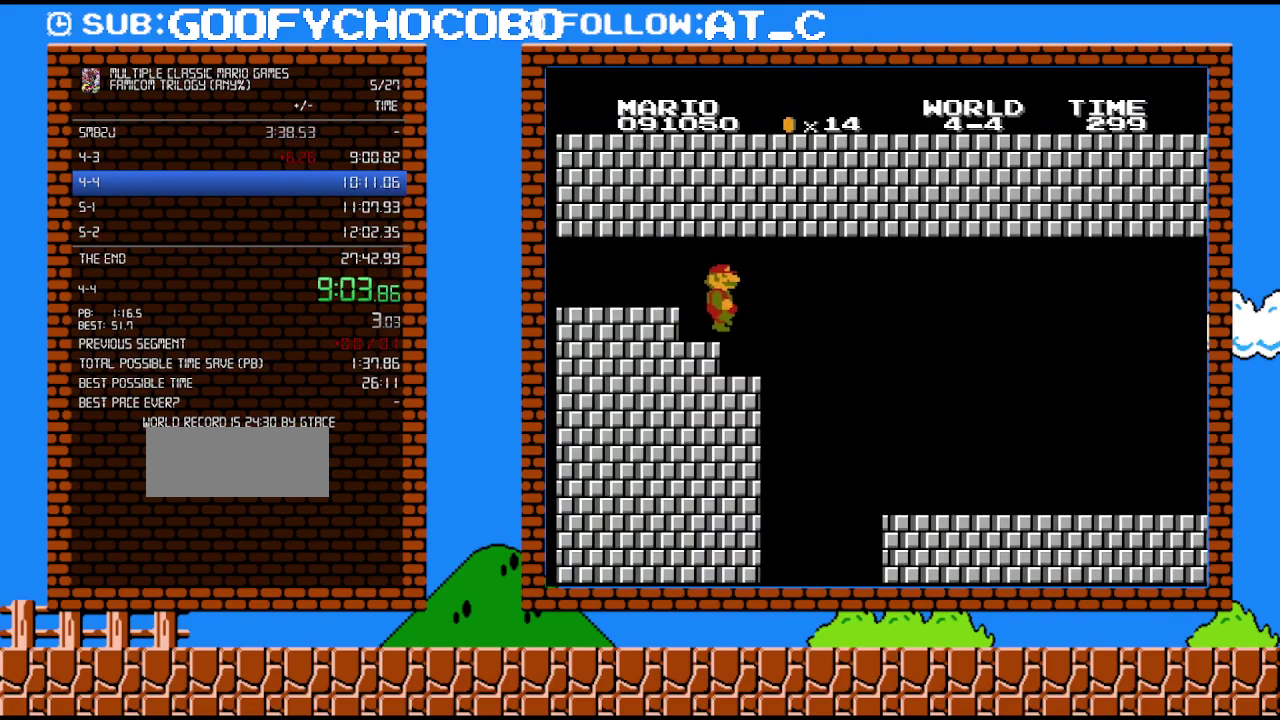
{"buttons": ["B", "DPAD_RIGHT"], "events": []}
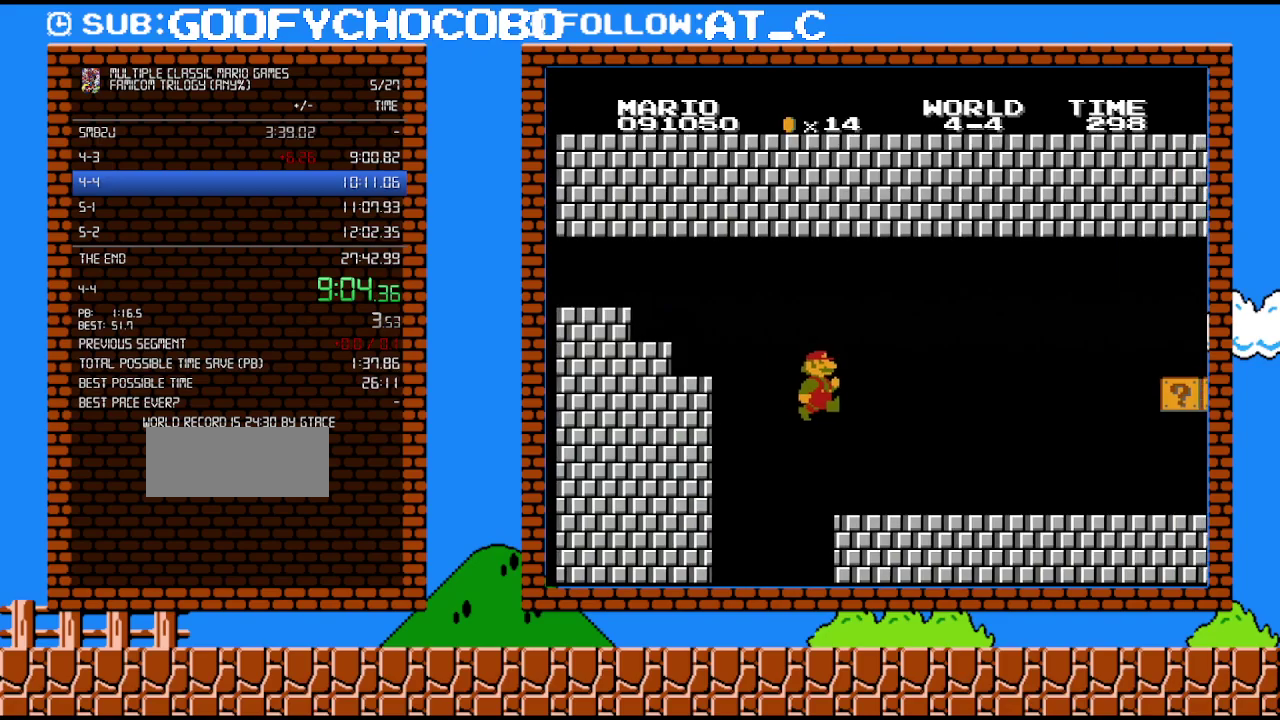
{"buttons": ["B", "DPAD_RIGHT"], "events": []}
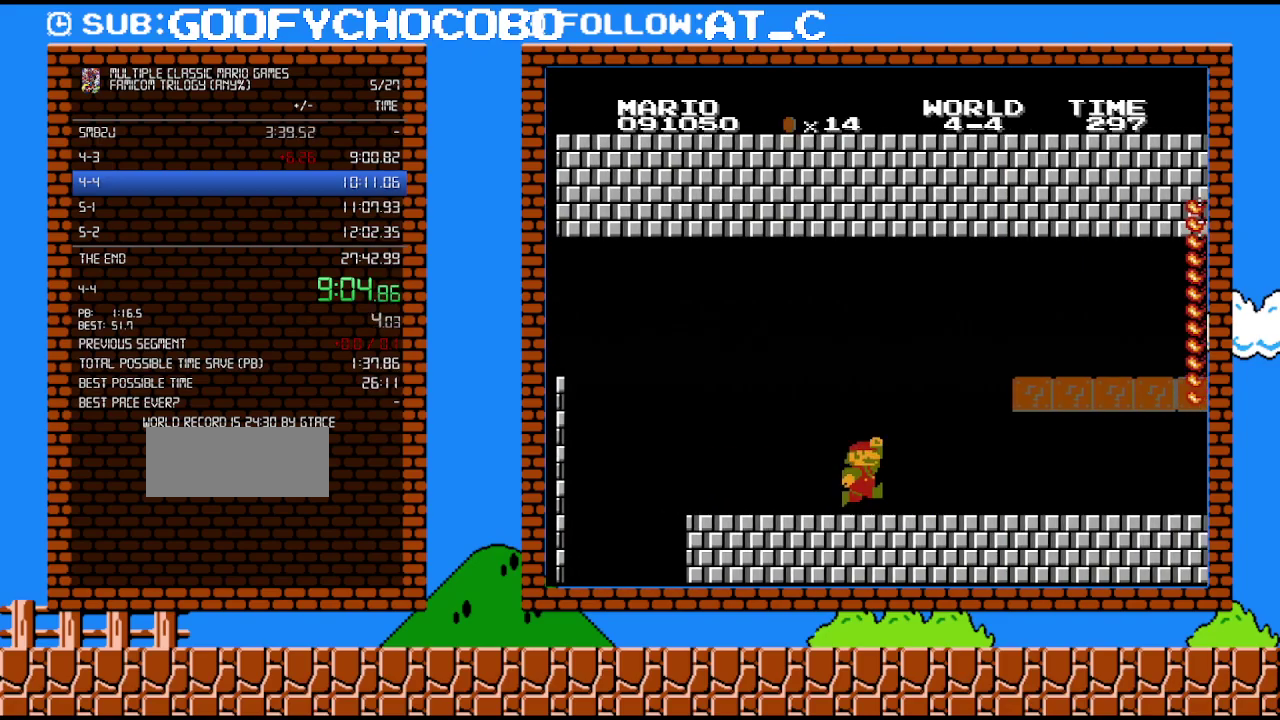
{"buttons": ["B", "DPAD_RIGHT"], "events": [[233, "A", "down"], [483, "A", "up"]]}
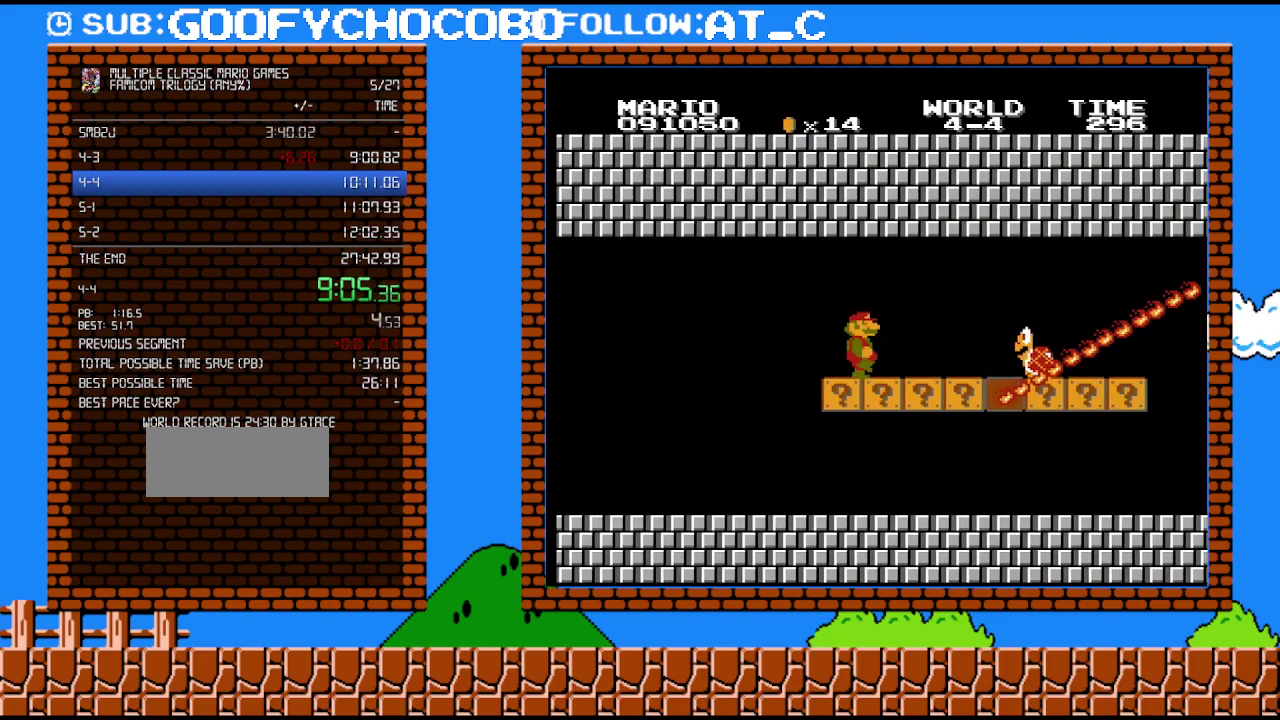
{"buttons": ["B", "DPAD_RIGHT"], "events": [[300, "A", "down"], [417, "A", "up"]]}
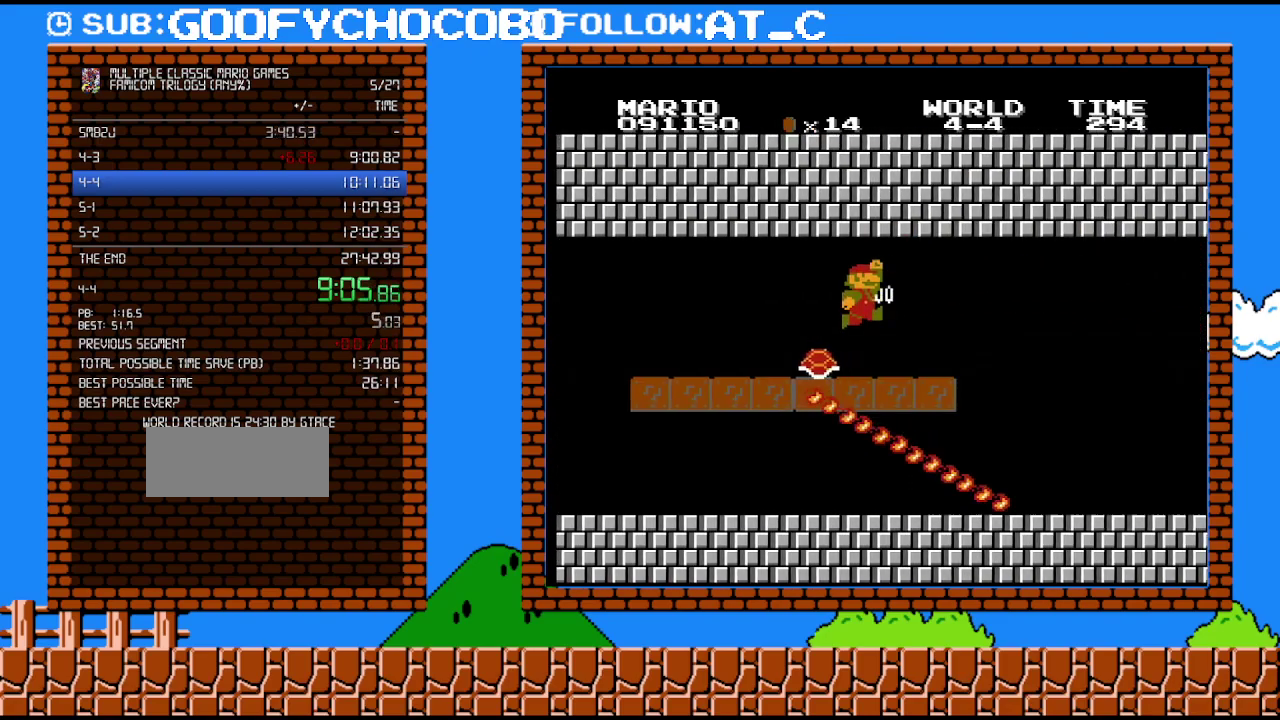
{"buttons": ["B", "DPAD_RIGHT"], "events": []}
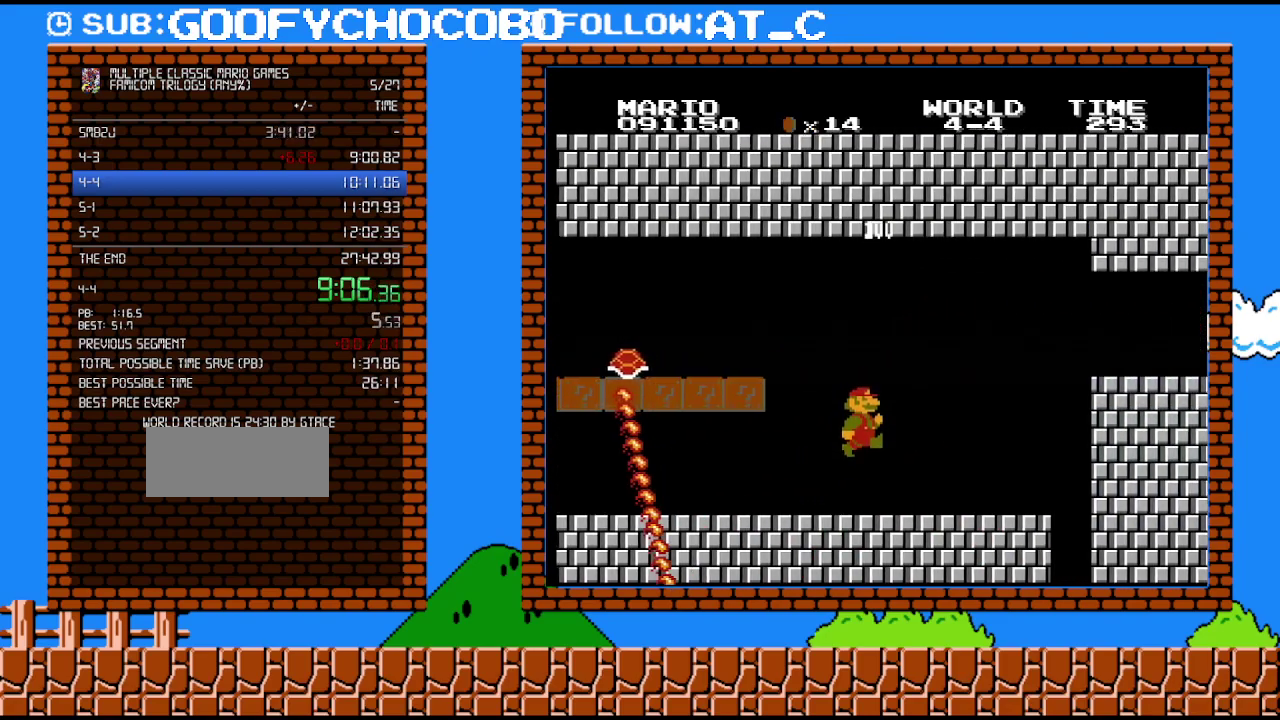
{"buttons": ["A", "B", "DPAD_RIGHT"], "events": [[417, "A", "down"]]}
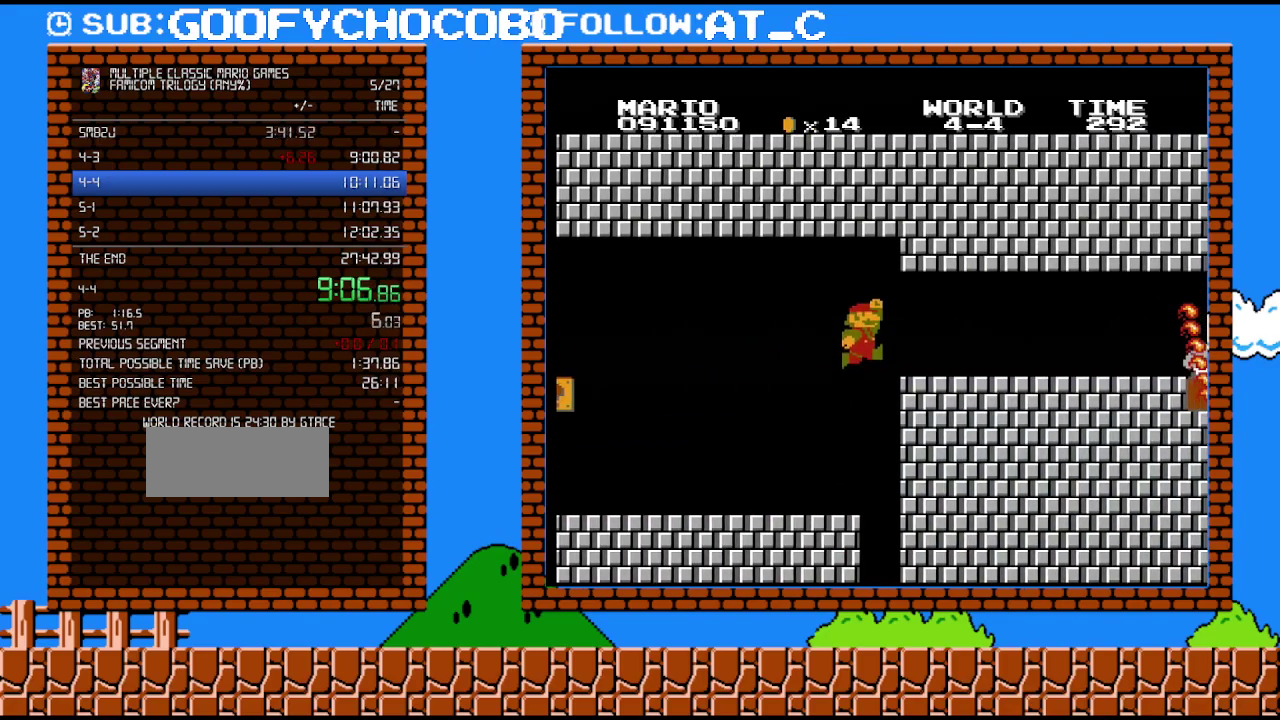
{"buttons": ["B", "DPAD_RIGHT"], "events": [[233, "A", "up"]]}
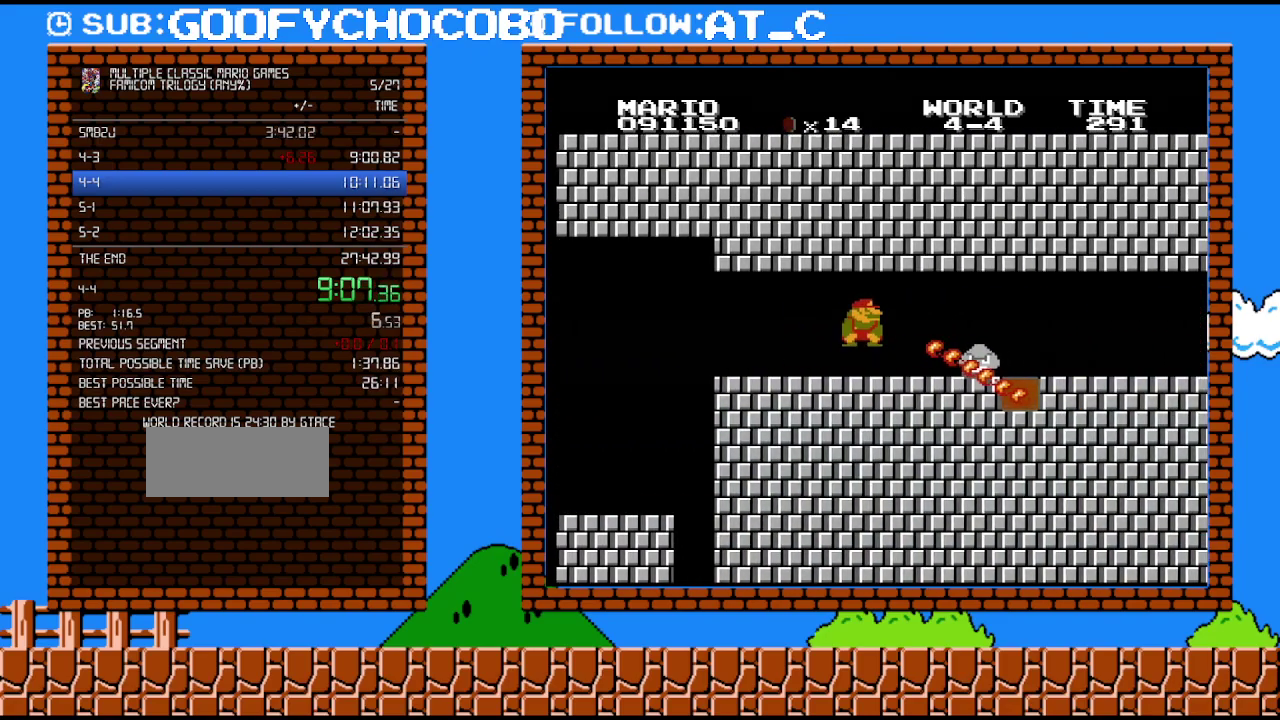
{"buttons": ["B", "DPAD_RIGHT"], "events": [[117, "DPAD_DOWN", "down"], [117, "DPAD_RIGHT", "up"], [200, "A", "down"], [267, "DPAD_RIGHT", "down"], [300, "DPAD_DOWN", "up"], [367, "A", "up"]]}
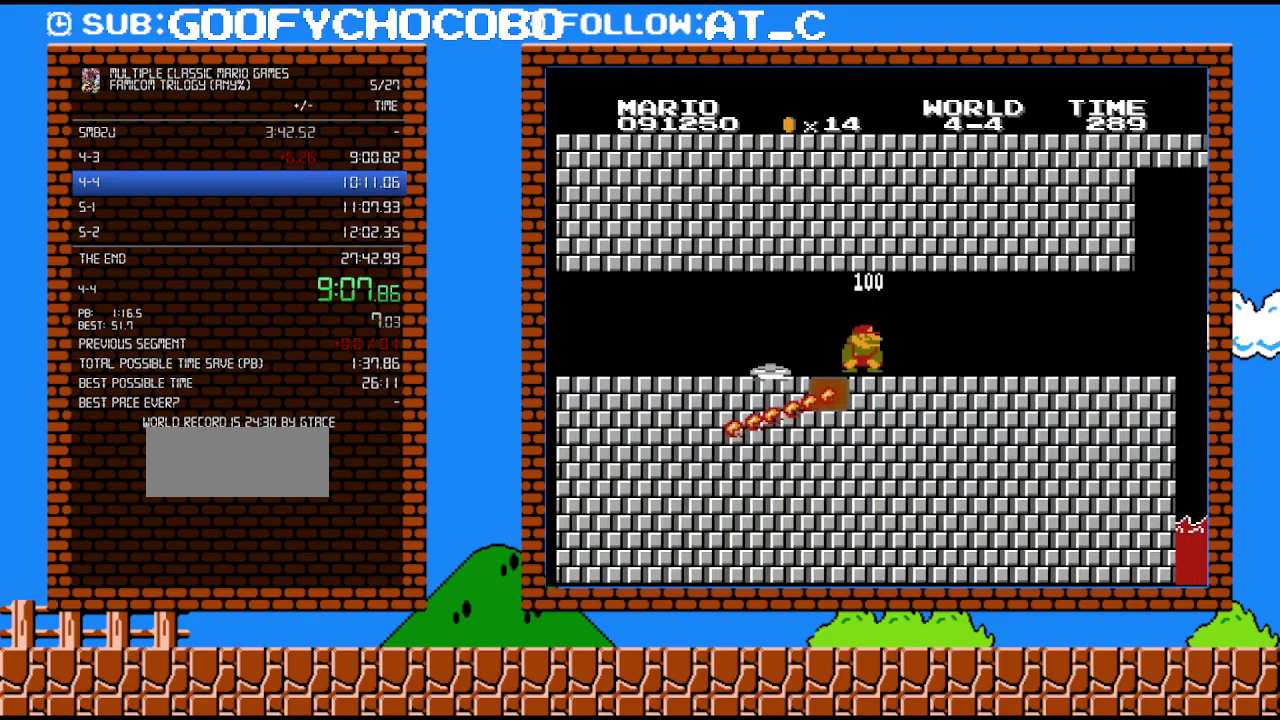
{"buttons": ["B", "DPAD_RIGHT"], "events": []}
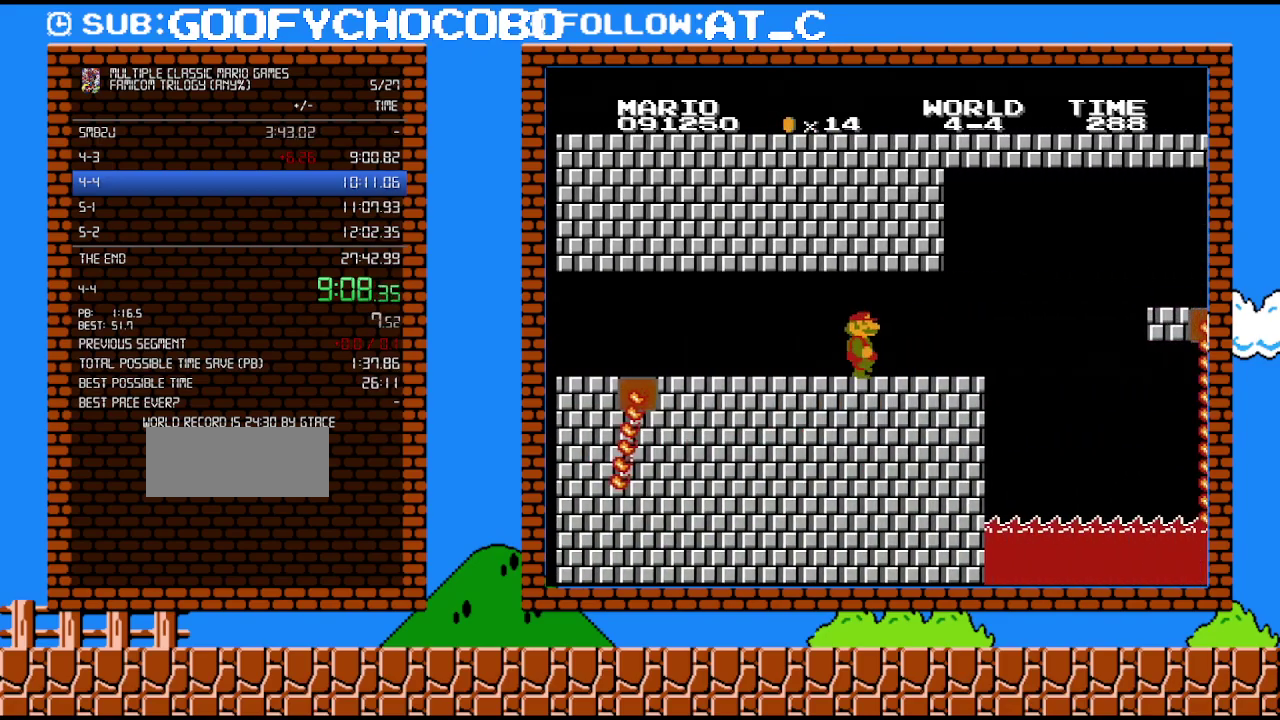
{"buttons": ["A", "B", "DPAD_DOWN", "DPAD_RIGHT"], "events": [[167, "DPAD_UP", "down"], [333, "DPAD_DOWN", "down"], [333, "DPAD_UP", "up"], [367, "DPAD_RIGHT", "up"], [433, "A", "down"], [483, "DPAD_RIGHT", "down"]]}
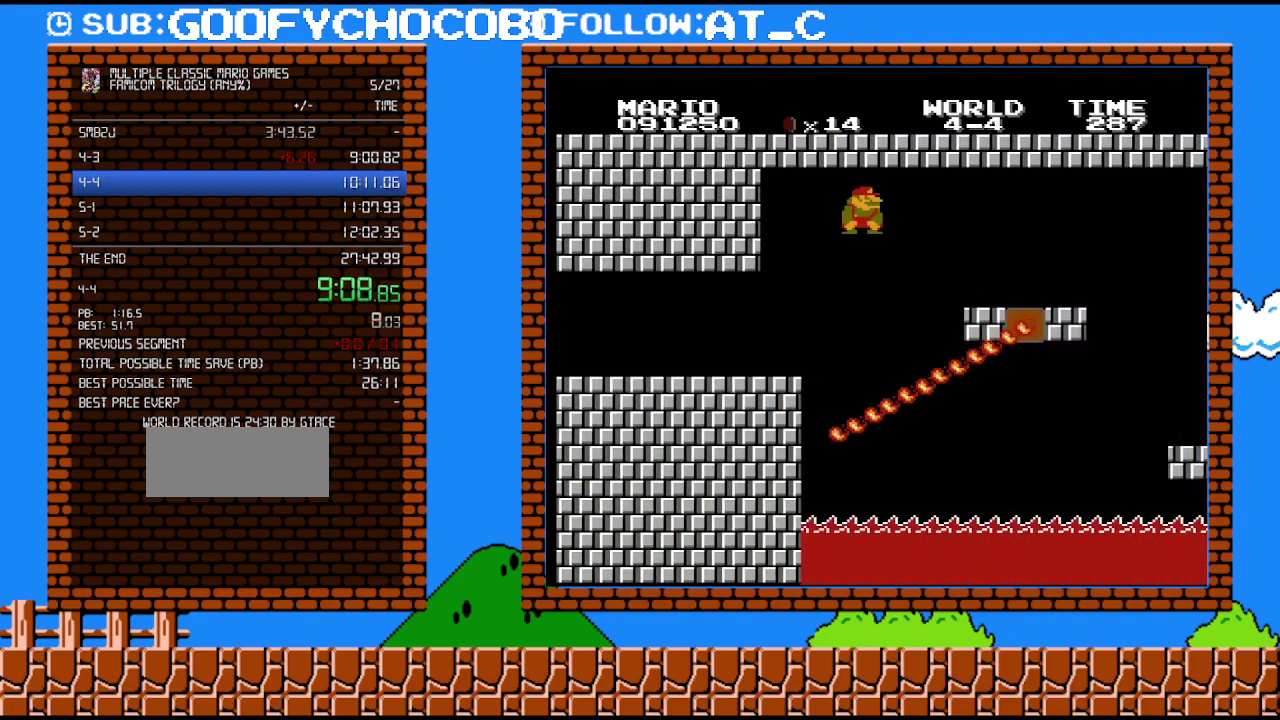
{"buttons": ["B", "DPAD_RIGHT"], "events": [[50, "DPAD_DOWN", "up"], [400, "A", "up"]]}
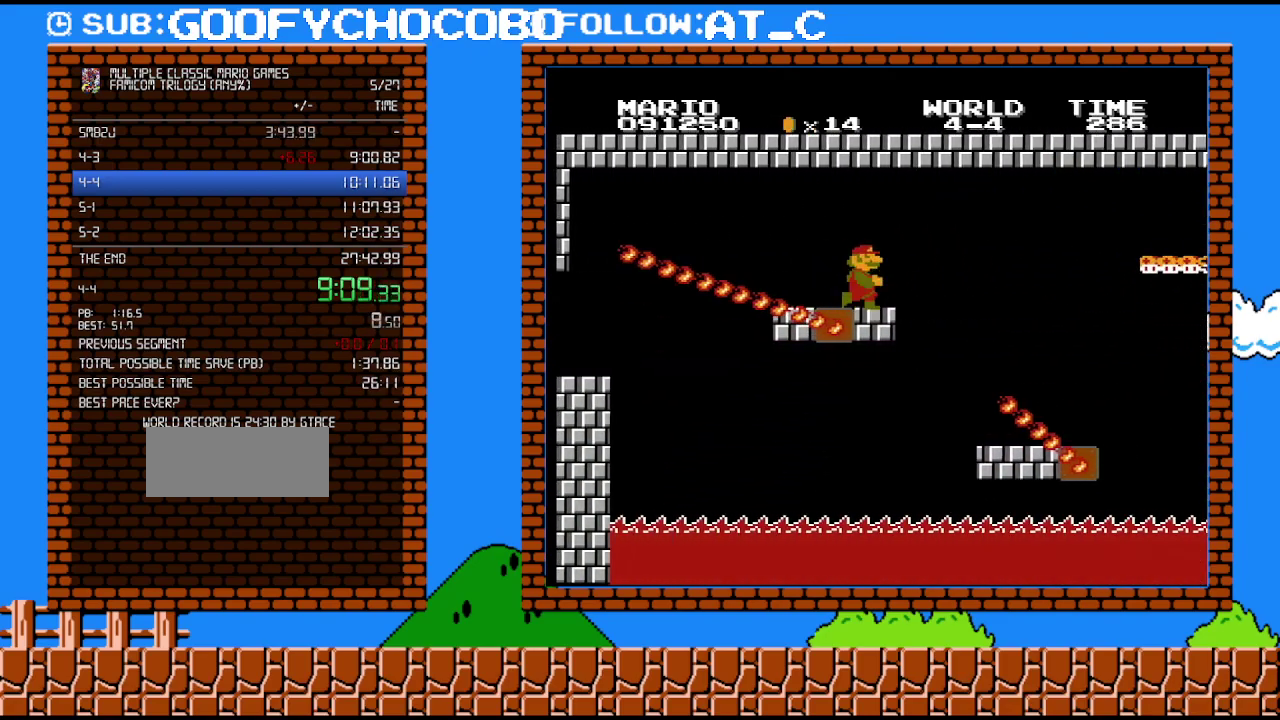
{"buttons": ["B", "DPAD_RIGHT"], "events": []}
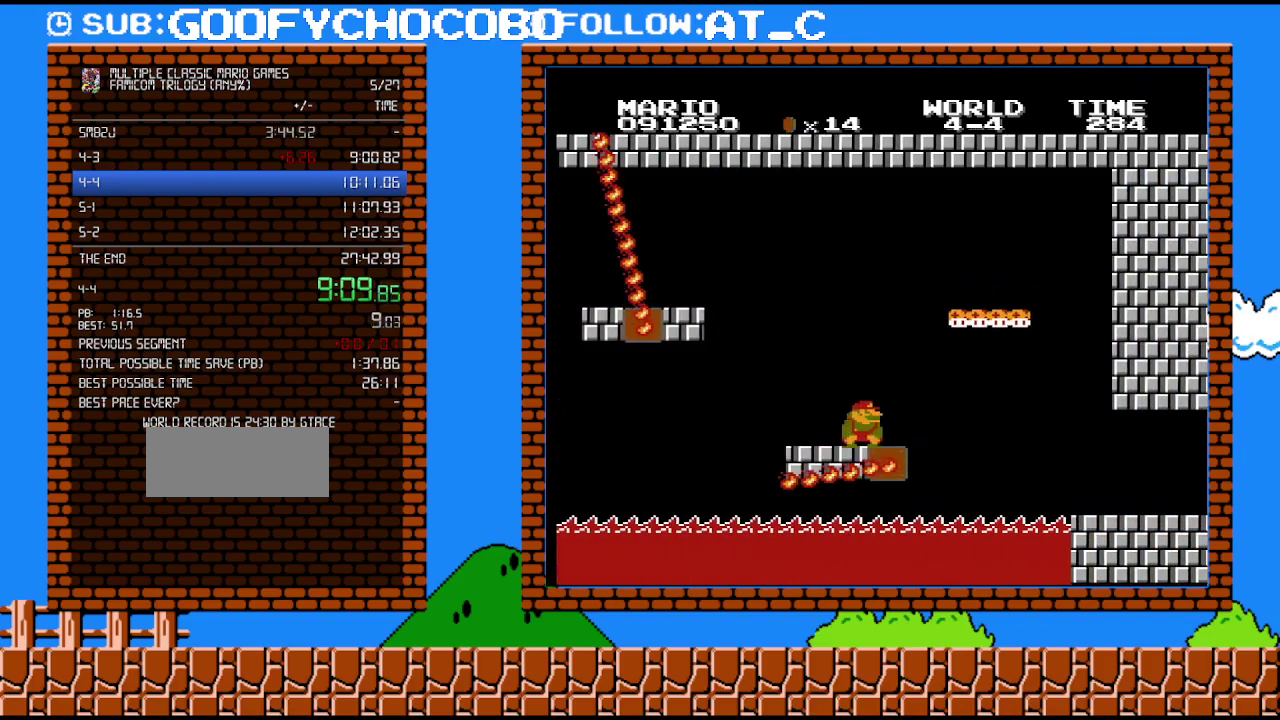
{"buttons": ["B", "DPAD_RIGHT"], "events": [[17, "DPAD_RIGHT", "up"], [117, "DPAD_DOWN", "down"], [200, "A", "down"], [300, "DPAD_LEFT", "down"], [367, "DPAD_LEFT", "up"], [383, "DPAD_DOWN", "up"], [383, "DPAD_RIGHT", "down"], [450, "A", "up"]]}
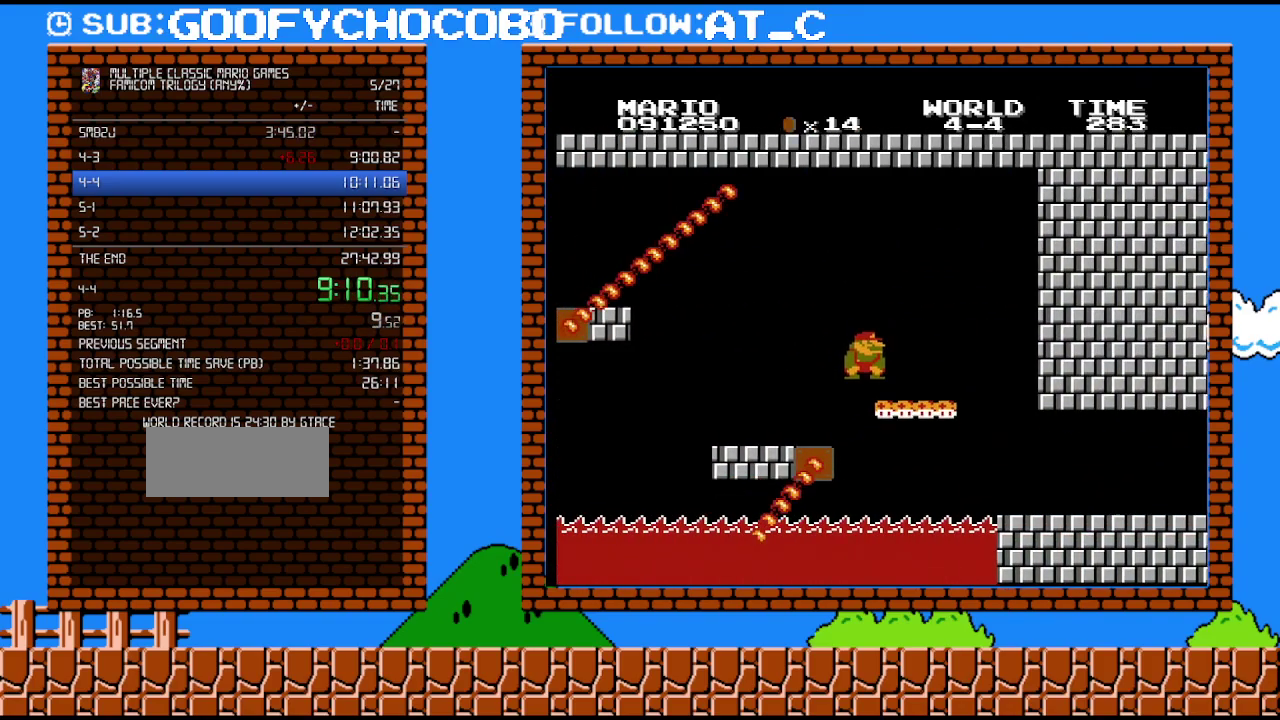
{"buttons": ["B", "DPAD_RIGHT"], "events": [[50, "DPAD_RIGHT", "up"], [83, "DPAD_LEFT", "down"], [167, "DPAD_LEFT", "up"], [167, "DPAD_RIGHT", "down"], [233, "DPAD_UP", "down"], [367, "A", "down"], [400, "DPAD_UP", "up"], [417, "A", "up"]]}
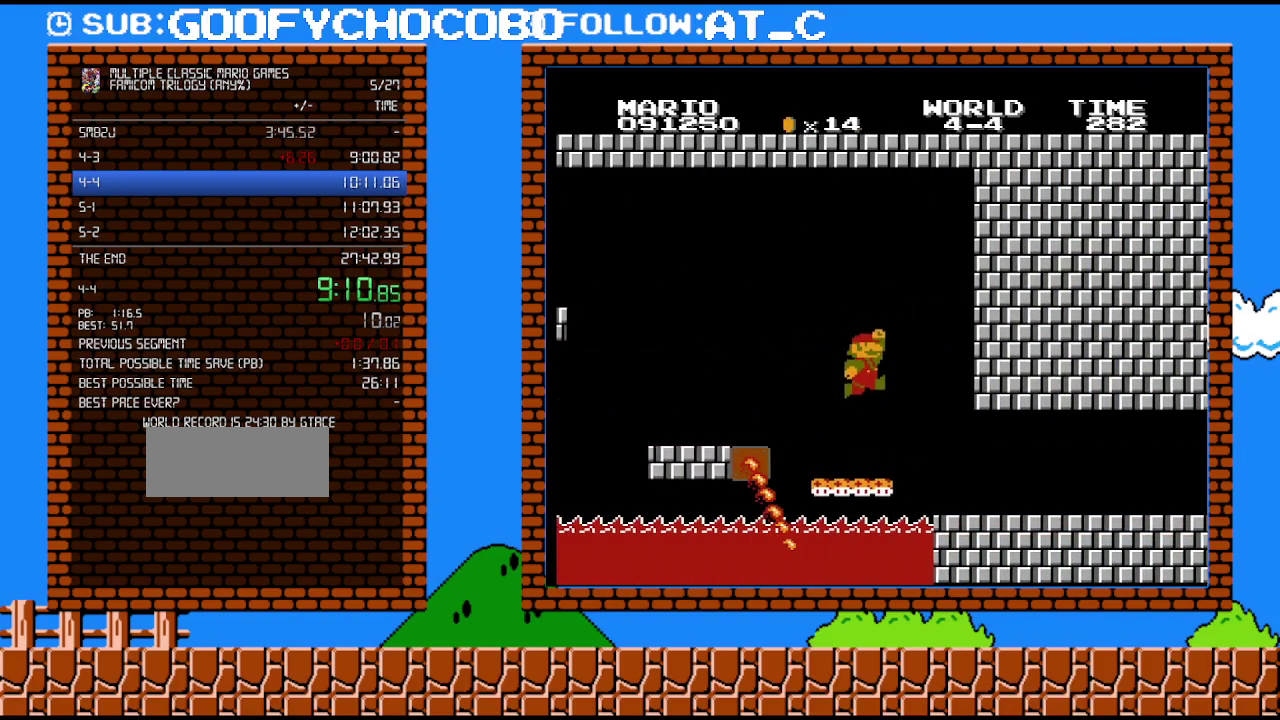
{"buttons": ["A", "B", "DPAD_RIGHT"], "events": [[117, "DPAD_UP", "down"], [183, "A", "down"], [450, "DPAD_UP", "up"]]}
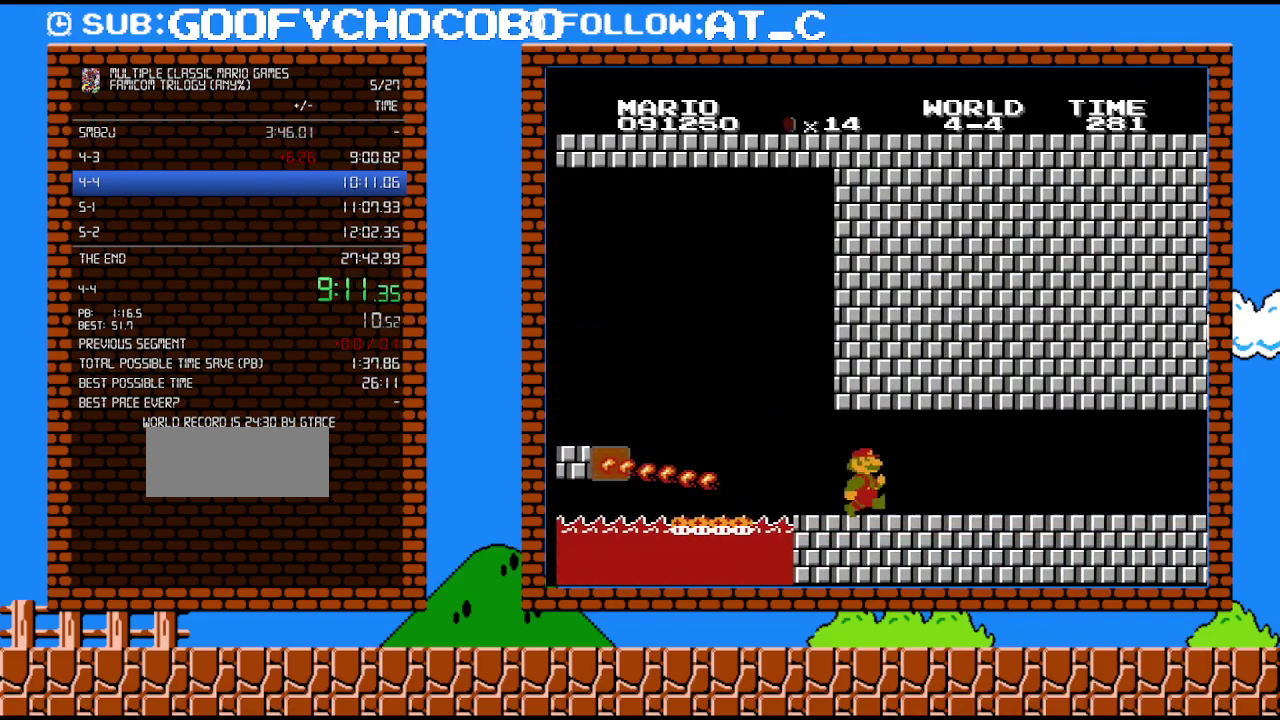
{"buttons": ["B", "DPAD_RIGHT"], "events": [[17, "A", "up"]]}
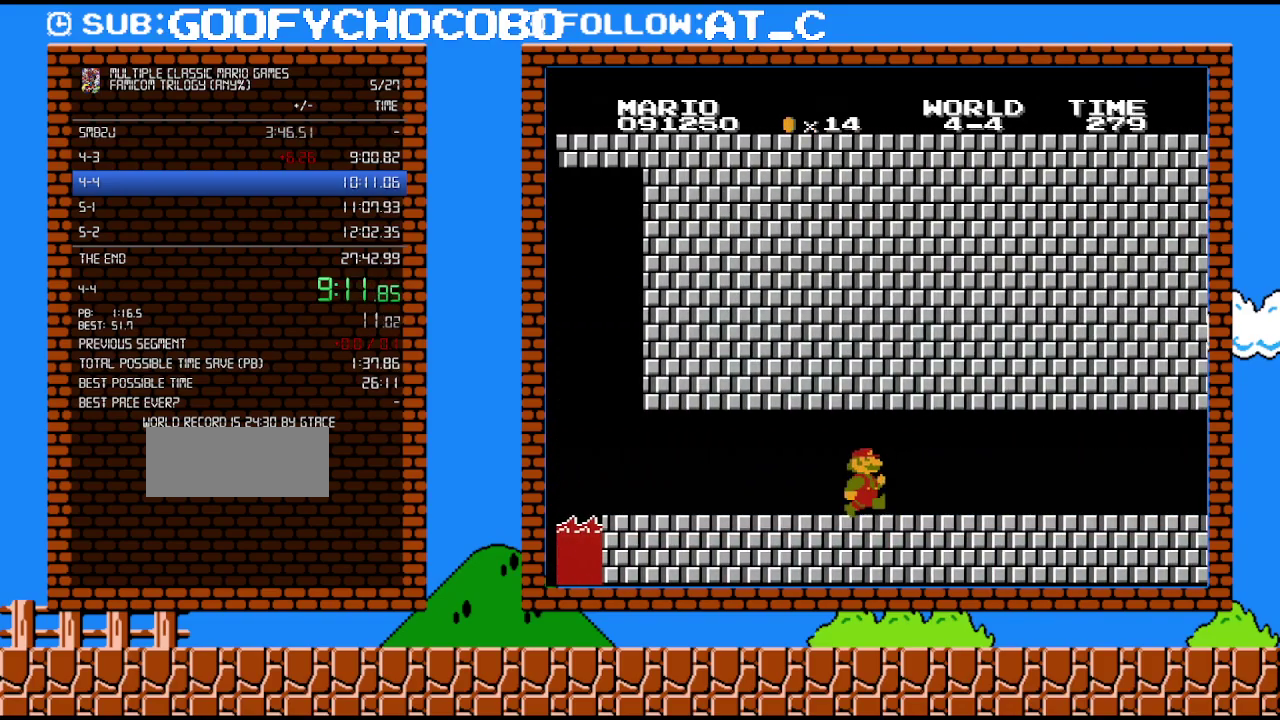
{"buttons": ["B", "DPAD_RIGHT"], "events": []}
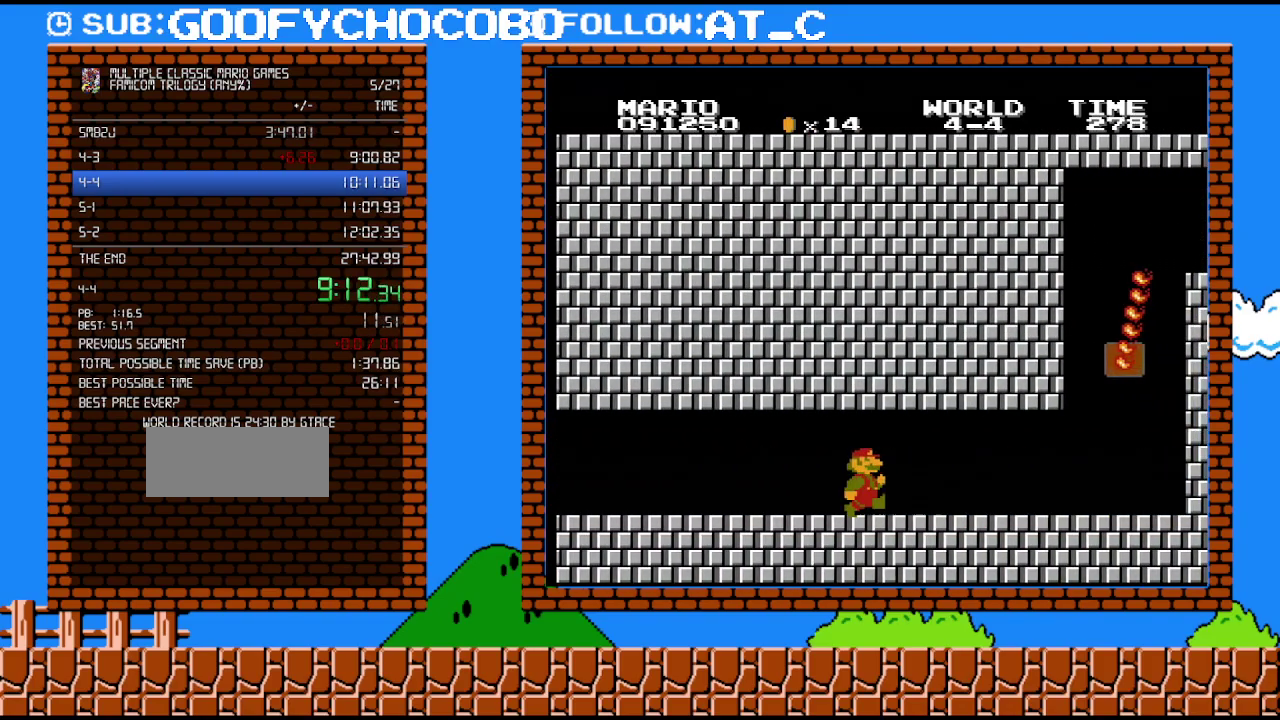
{"buttons": ["B", "DPAD_UP", "DPAD_RIGHT"], "events": [[483, "DPAD_UP", "down"]]}
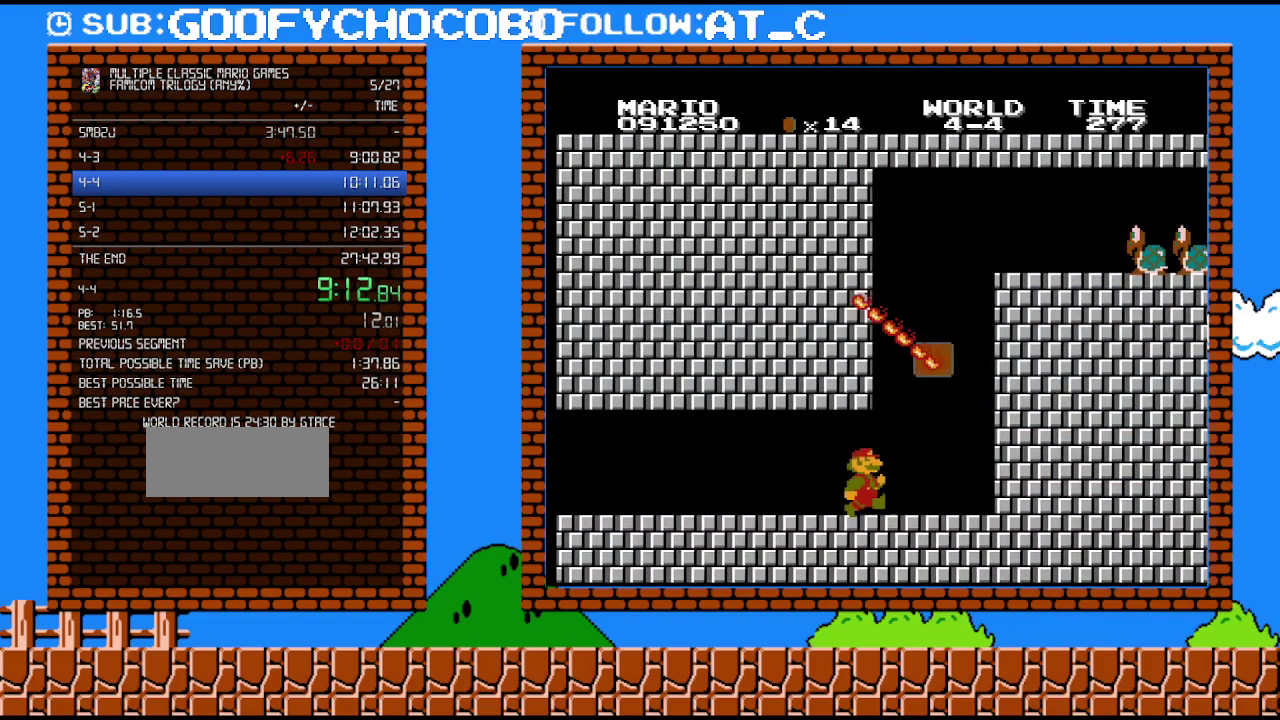
{"buttons": ["A", "B", "DPAD_DOWN", "DPAD_RIGHT"], "events": [[200, "DPAD_UP", "up"], [233, "DPAD_DOWN", "down"], [300, "DPAD_RIGHT", "up"], [367, "A", "down"], [433, "DPAD_RIGHT", "down"]]}
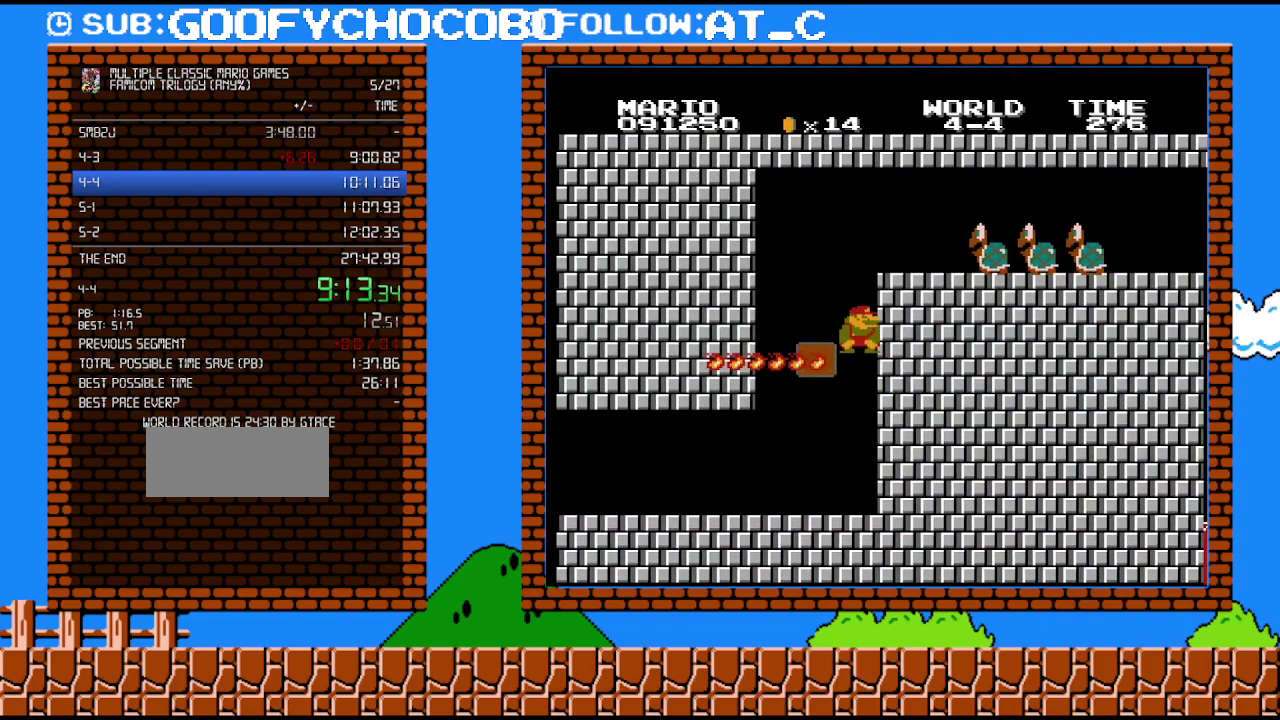
{"buttons": ["DPAD_RIGHT"], "events": [[83, "DPAD_DOWN", "up"], [83, "DPAD_RIGHT", "up"], [150, "DPAD_LEFT", "down"], [300, "A", "up"], [367, "B", "up"], [367, "DPAD_LEFT", "up"], [483, "DPAD_RIGHT", "down"]]}
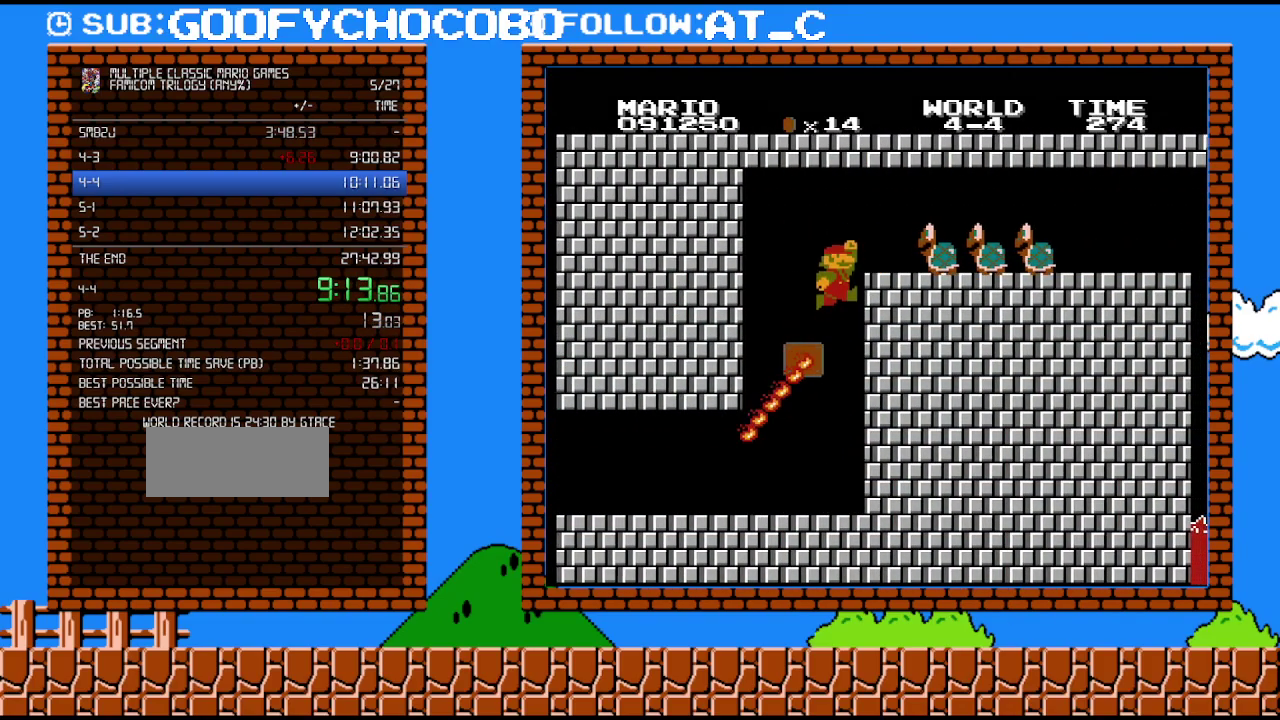
{"buttons": ["B", "DPAD_UP", "DPAD_RIGHT"], "events": [[50, "DPAD_UP", "down"], [183, "A", "down"], [450, "B", "down"], [483, "A", "up"]]}
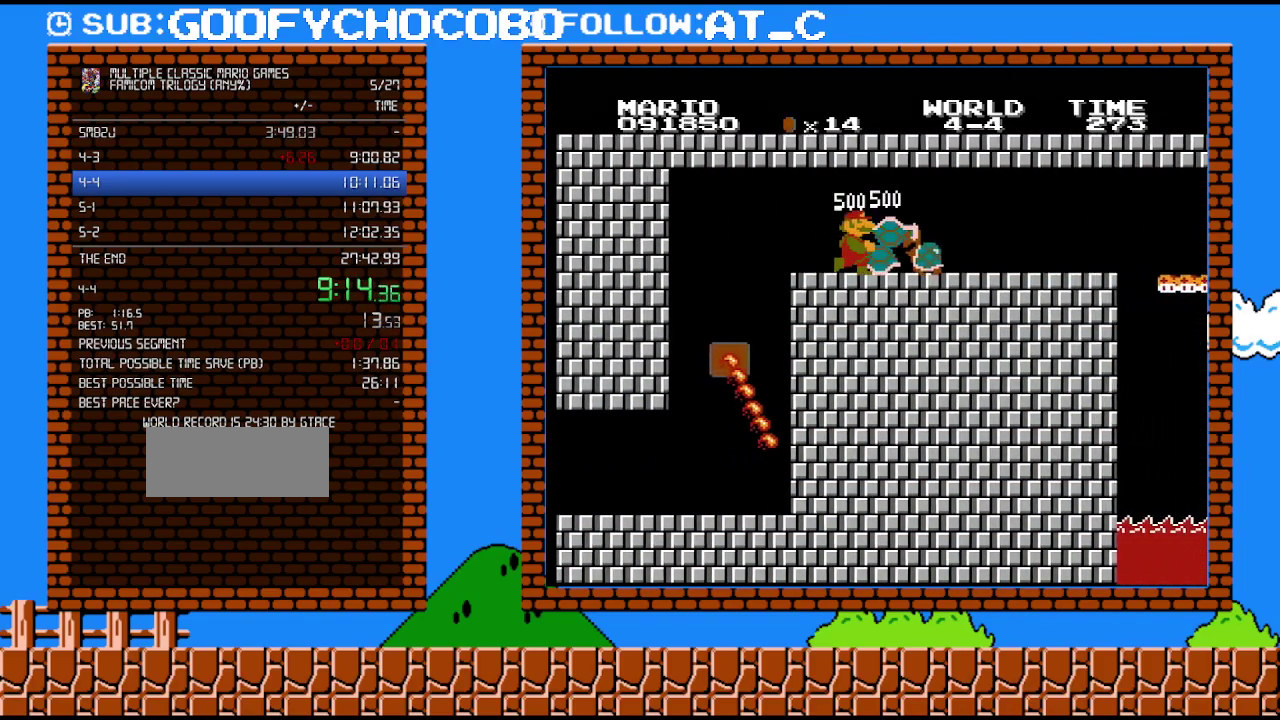
{"buttons": ["A", "B", "DPAD_UP", "DPAD_RIGHT"], "events": [[50, "DPAD_UP", "up"], [117, "DPAD_UP", "down"], [183, "DPAD_UP", "up"], [450, "DPAD_UP", "down"], [483, "A", "down"]]}
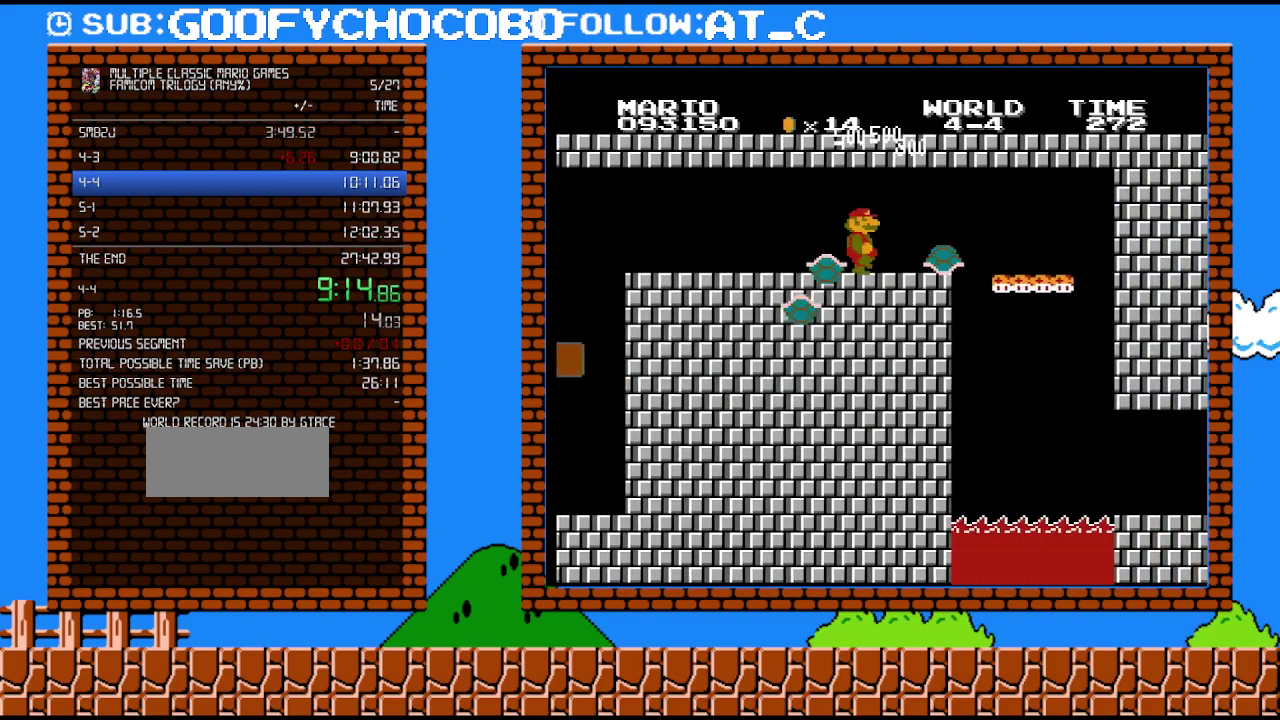
{"buttons": ["A", "B", "DPAD_UP", "DPAD_RIGHT"], "events": [[117, "A", "up"], [150, "DPAD_UP", "up"], [300, "DPAD_UP", "down"], [333, "A", "down"]]}
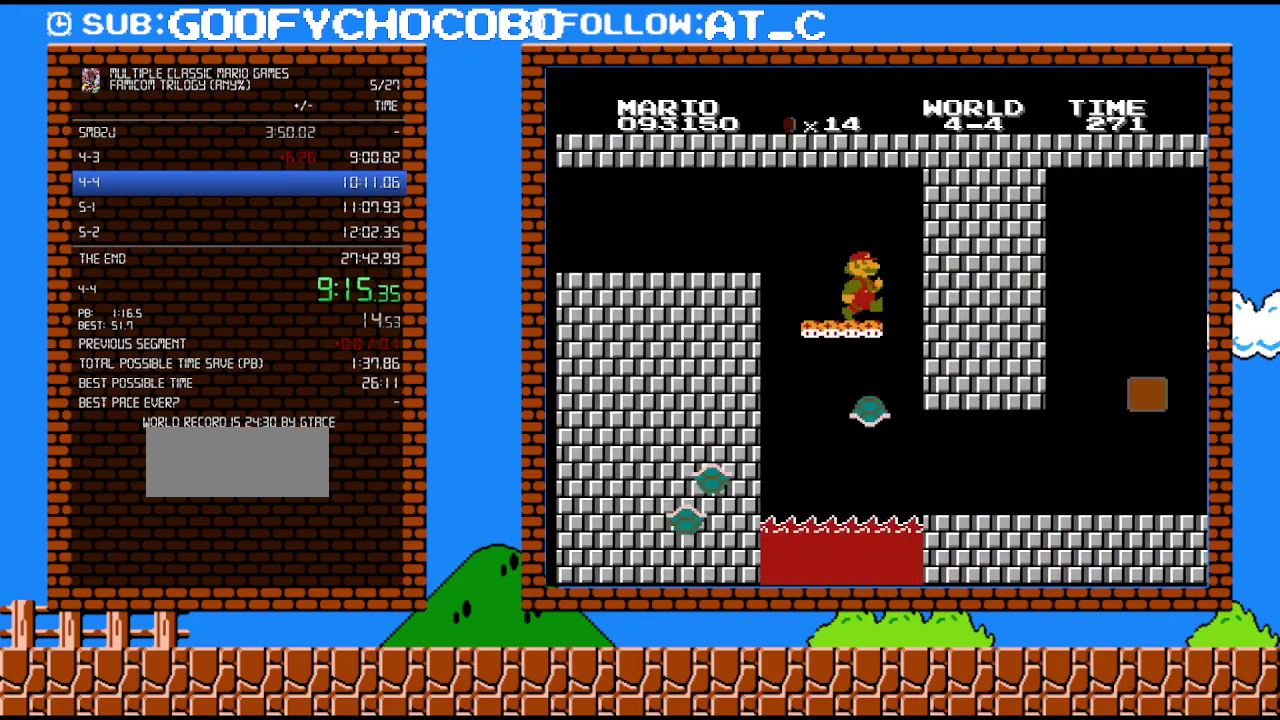
{"buttons": ["B", "DPAD_RIGHT"], "events": [[17, "A", "up"], [50, "DPAD_UP", "up"], [183, "DPAD_UP", "down"], [300, "DPAD_UP", "up"]]}
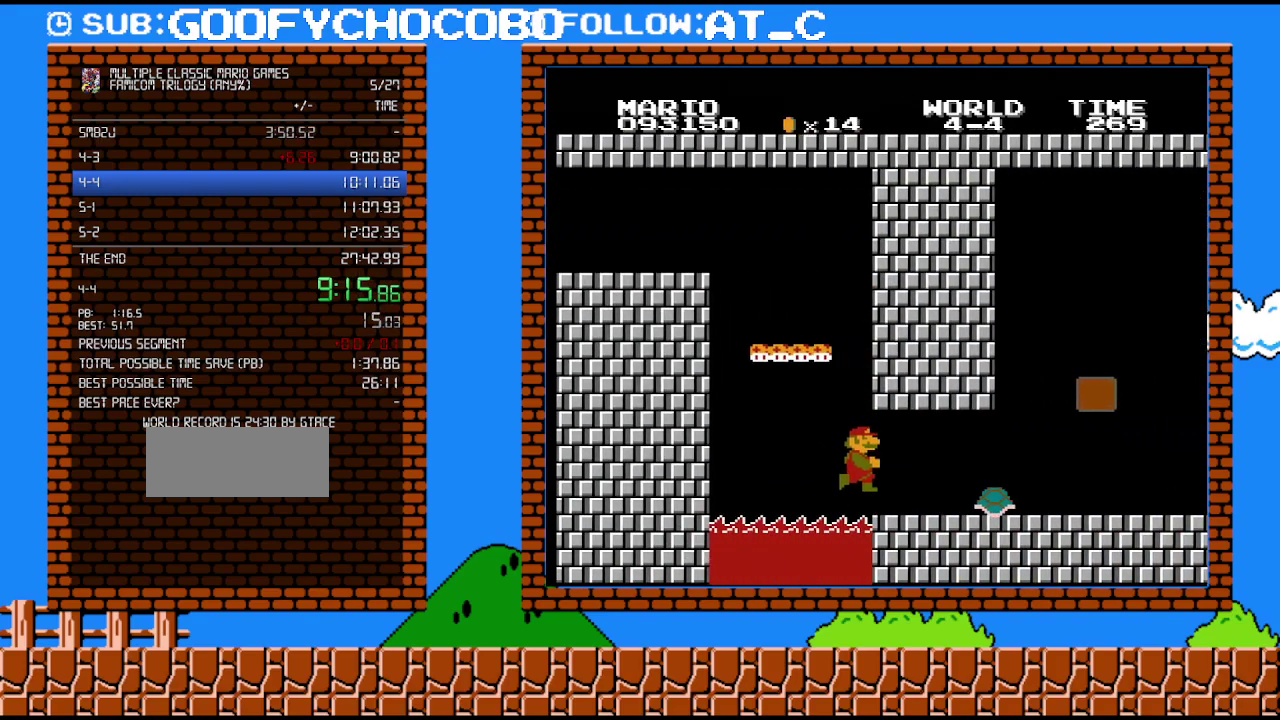
{"buttons": ["B", "DPAD_UP", "DPAD_RIGHT"], "events": [[117, "DPAD_UP", "down"]]}
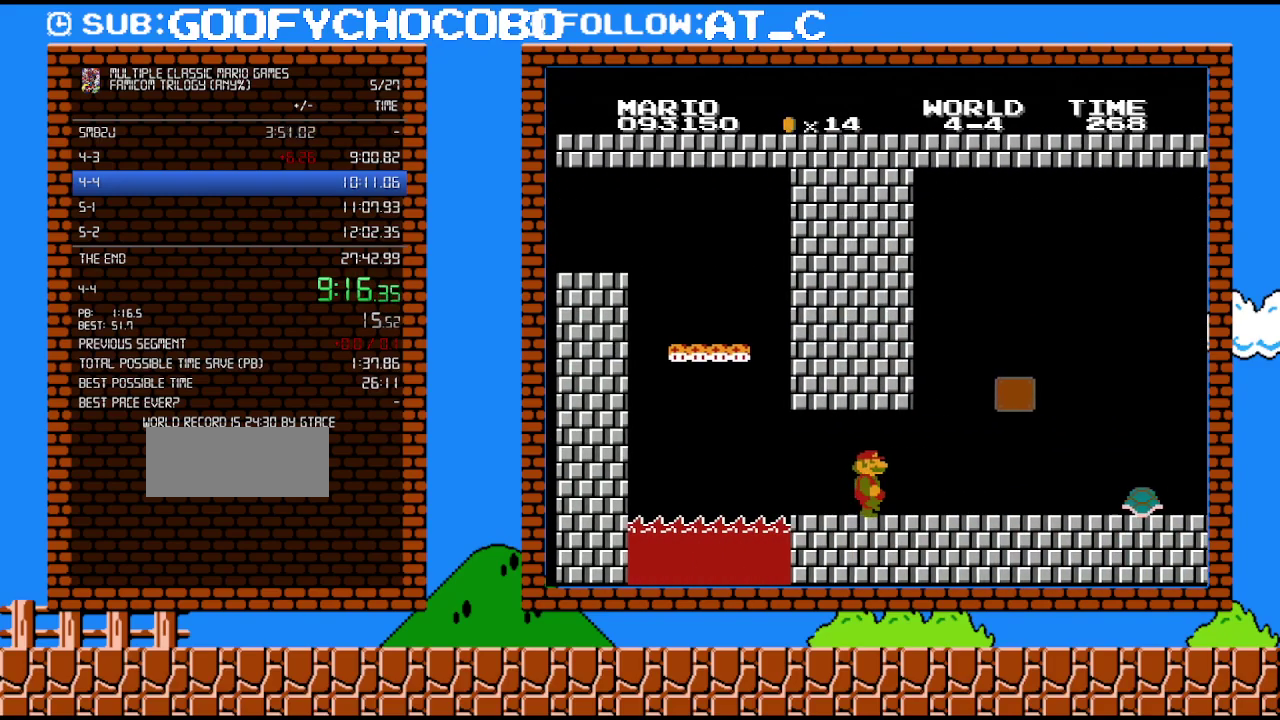
{"buttons": ["B", "DPAD_UP", "DPAD_RIGHT"], "events": []}
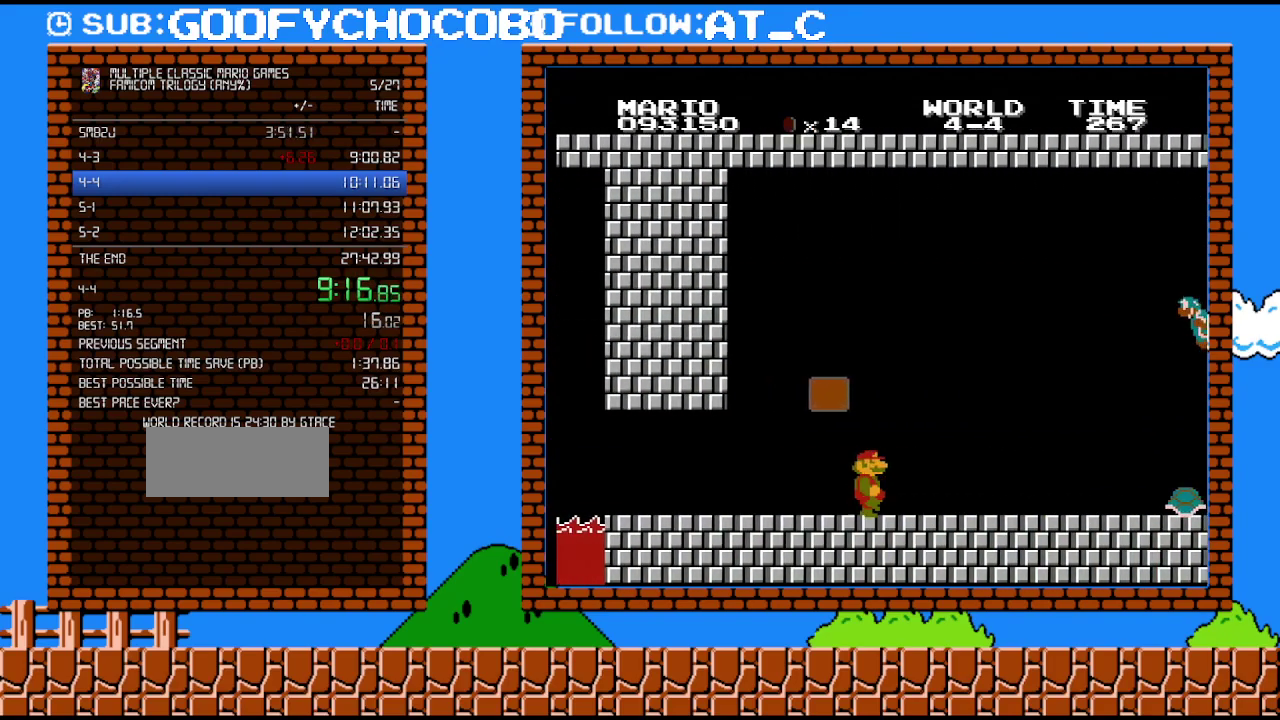
{"buttons": ["B", "DPAD_RIGHT"], "events": [[167, "DPAD_UP", "up"]]}